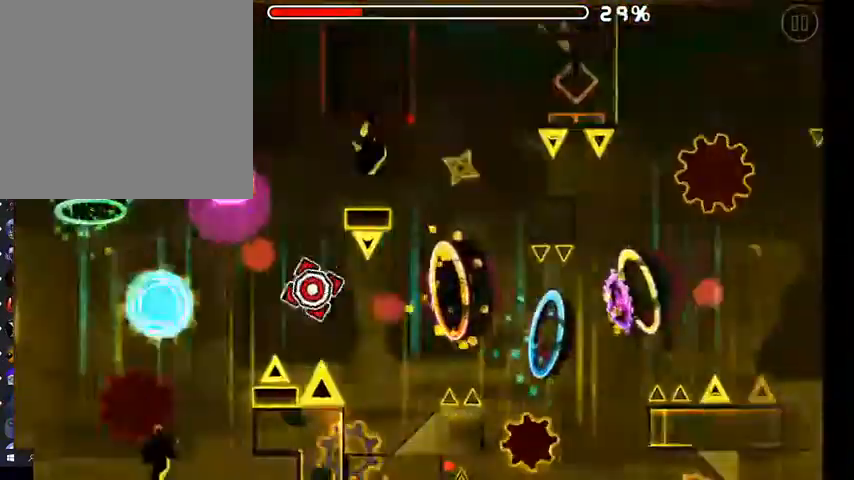
Gameplay with a controller (Xbox layout); each line is a JSON object with the inputs held at the frame after it. "events" lists button and stick changes between this image and that frame as [ms after this image, input, new state], when the widget could be followed in between.
{"buttons": [], "left_stick": "center", "right_stick": "center", "events": [[200, "A", "down"], [233, "A", "up"], [233, "L2", "down"], [300, "A", "down"], [300, "L2", "up"], [367, "A", "up"]]}
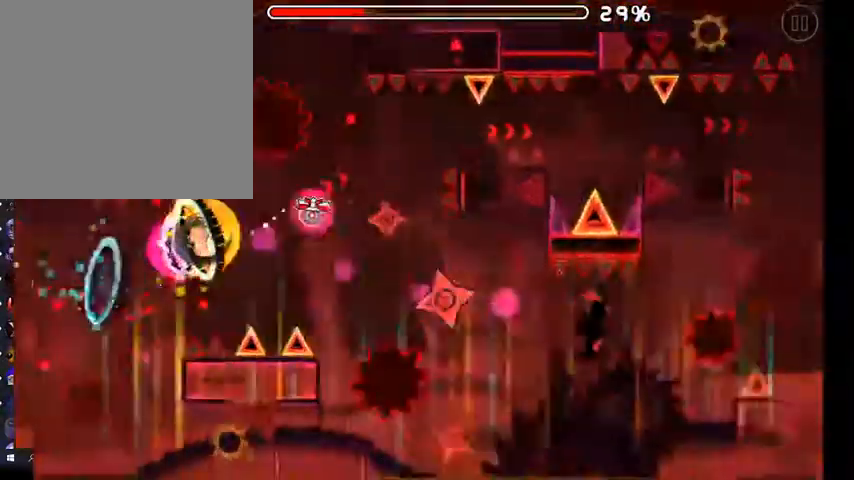
{"buttons": [], "left_stick": "center", "right_stick": "center", "events": [[167, "A", "down"], [233, "A", "up"], [300, "A", "down"], [367, "A", "up"], [433, "A", "down"], [467, "A", "up"]]}
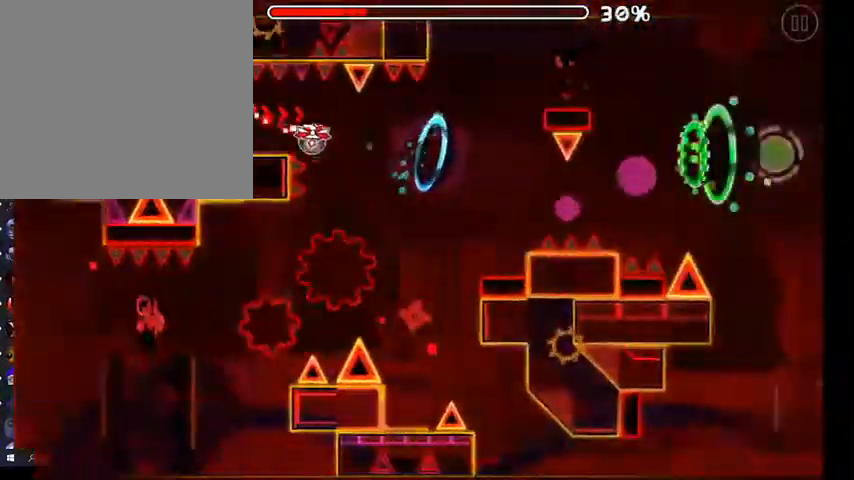
{"buttons": ["A"], "left_stick": "center", "right_stick": "center", "events": [[67, "A", "down"], [100, "A", "up"], [267, "A", "down"], [367, "A", "up"], [433, "L2", "down"], [467, "A", "down"], [500, "L2", "up"]]}
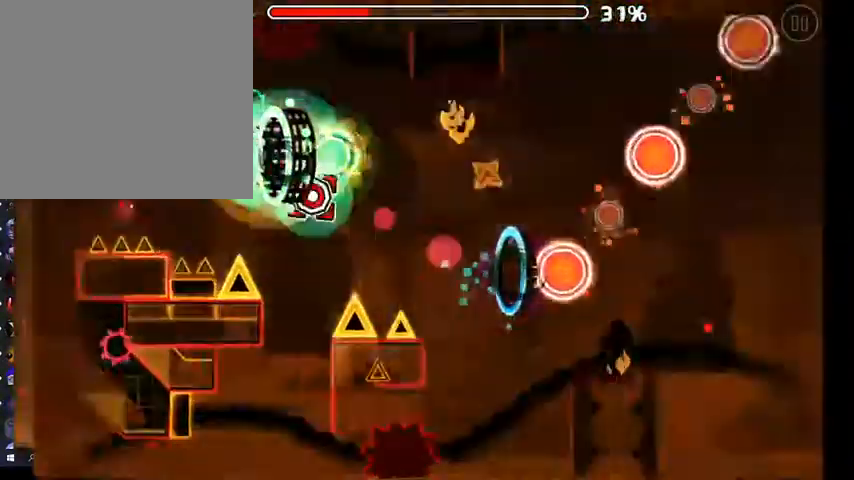
{"buttons": ["A"], "left_stick": "center", "right_stick": "center", "events": [[33, "A", "up"], [33, "L2", "down"], [67, "L2", "up"], [233, "A", "down"], [300, "A", "up"], [300, "L2", "down"], [367, "A", "down"], [367, "L2", "up"], [433, "A", "up"], [500, "A", "down"]]}
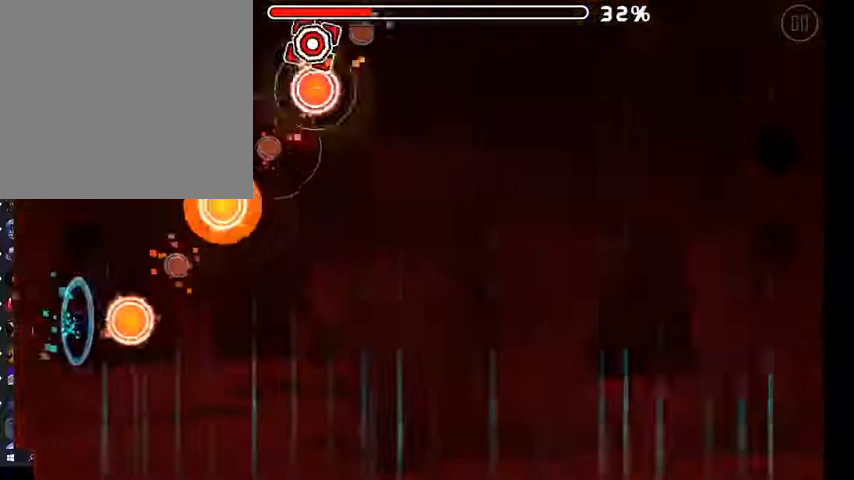
{"buttons": [], "left_stick": "center", "right_stick": "center"}
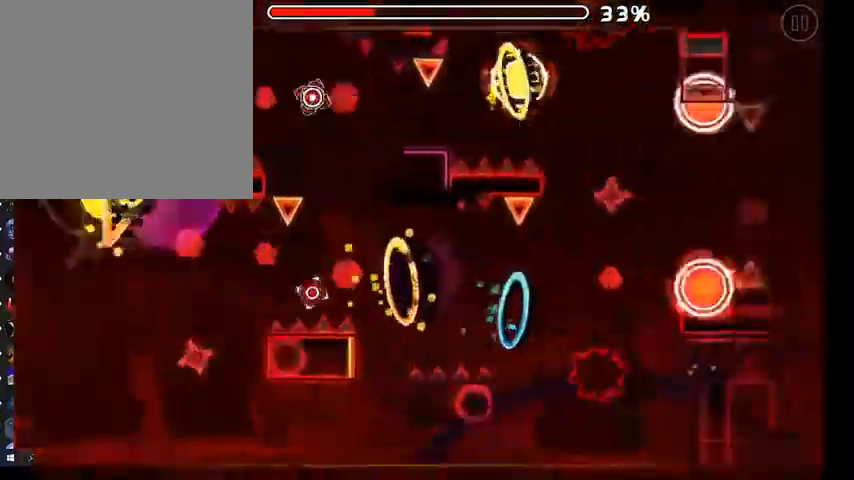
{"buttons": ["A"], "left_stick": "center", "right_stick": "center"}
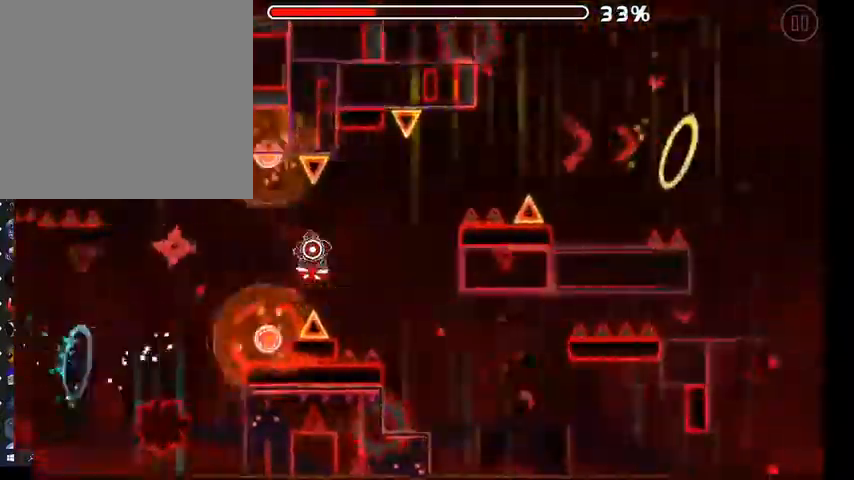
{"buttons": ["A"], "left_stick": "center", "right_stick": "center", "events": [[33, "A", "up"], [233, "L2", "down"], [467, "A", "down"], [467, "L2", "up"]]}
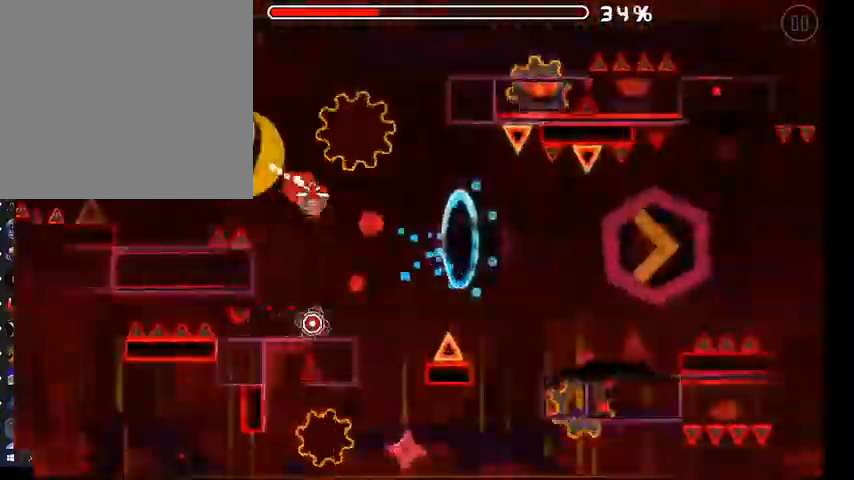
{"buttons": [], "left_stick": "center", "right_stick": "center", "events": [[33, "A", "up"], [100, "A", "down"], [200, "A", "up"], [233, "A", "down"], [333, "A", "up"], [400, "A", "down"], [467, "A", "up"]]}
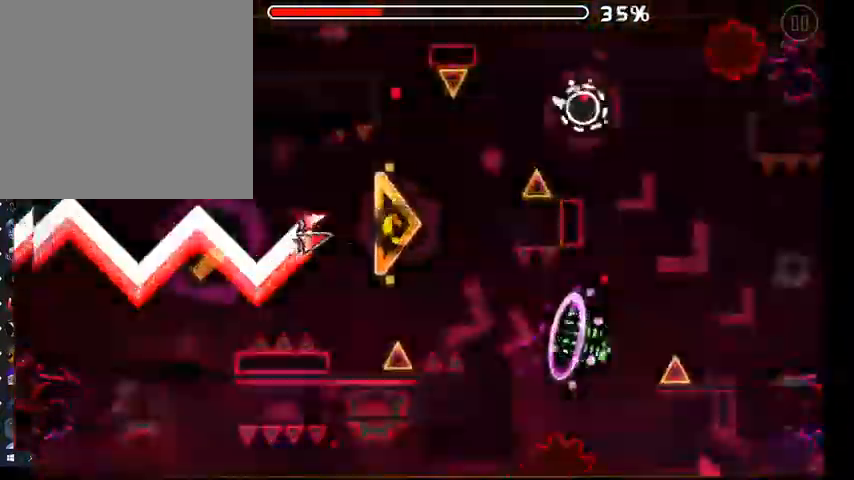
{"buttons": ["L2"], "left_stick": "center", "right_stick": "center", "events": [[33, "A", "down"], [100, "A", "up"], [167, "L2", "down"], [300, "A", "down"], [300, "L2", "up"], [367, "A", "up"], [433, "L2", "down"]]}
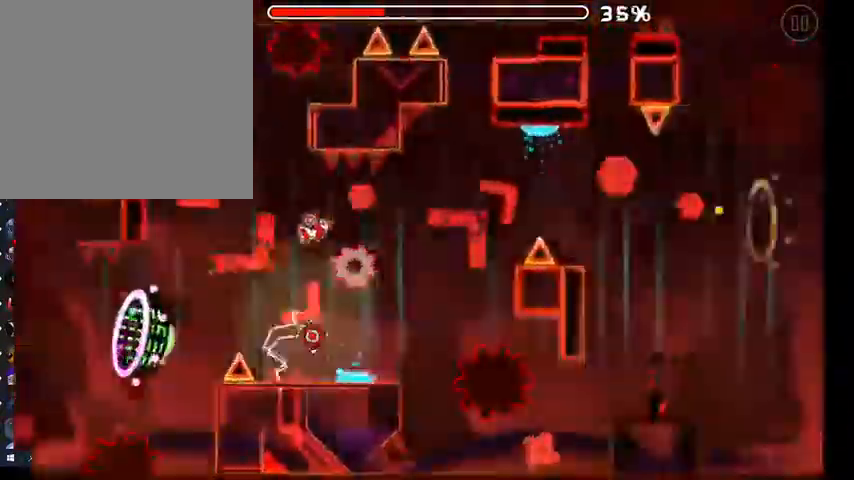
{"buttons": [], "left_stick": "center", "right_stick": "center", "events": [[67, "A", "down"], [100, "L2", "up"], [167, "A", "up"]]}
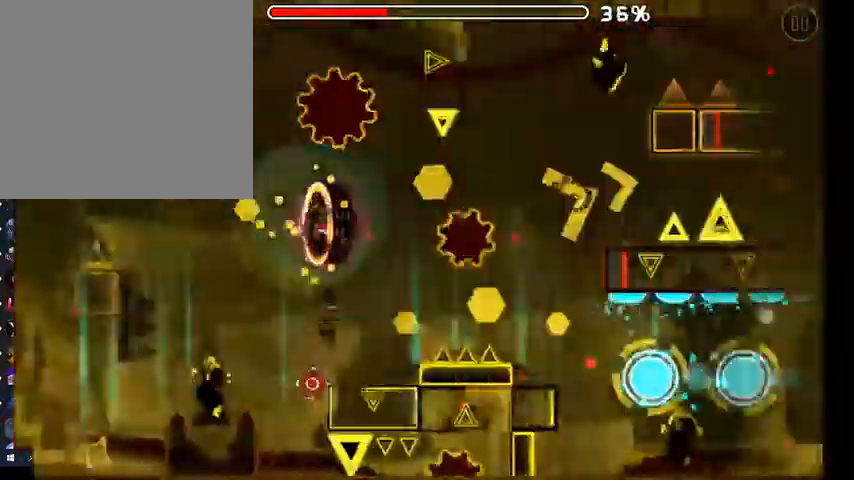
{"buttons": ["A"], "left_stick": "center", "right_stick": "center", "events": [[33, "A", "down"], [133, "A", "up"], [367, "A", "down"], [400, "A", "up"], [433, "L2", "down"], [500, "A", "down"], [500, "L2", "up"]]}
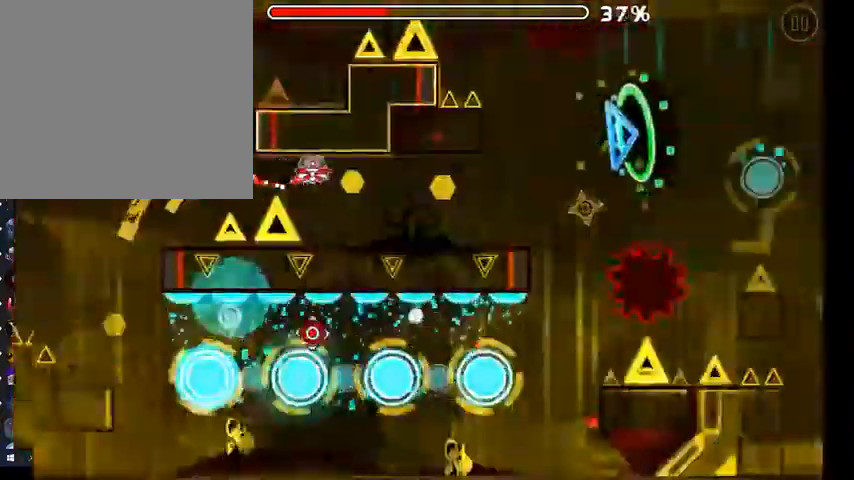
{"buttons": ["A"], "left_stick": "center", "right_stick": "center"}
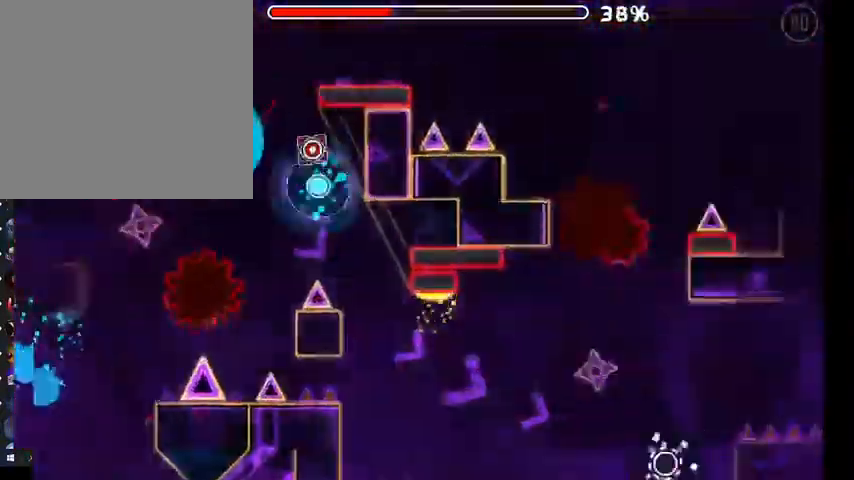
{"buttons": [], "left_stick": "center", "right_stick": "center", "events": [[100, "A", "up"], [100, "L2", "down"], [400, "A", "down"], [400, "L2", "up"], [467, "A", "up"]]}
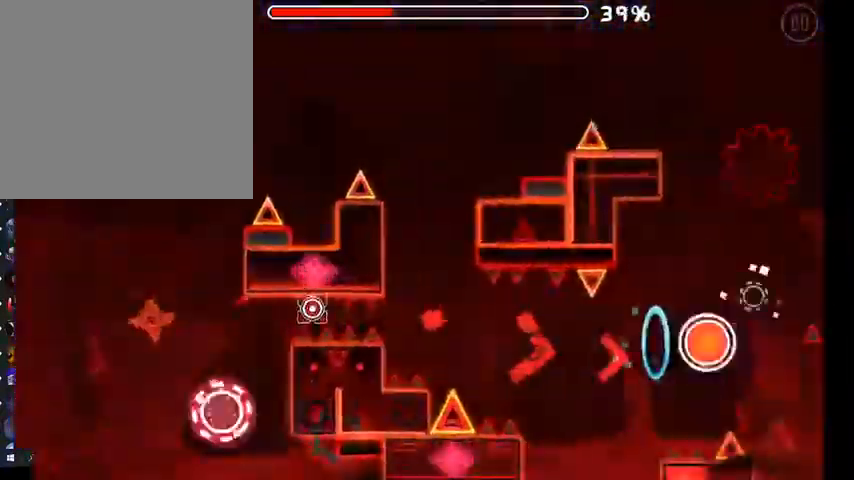
{"buttons": ["A"], "left_stick": "center", "right_stick": "center", "events": [[67, "L2", "down"], [133, "A", "down"], [167, "L2", "up"], [233, "A", "up"], [333, "L2", "down"], [400, "A", "down"], [400, "L2", "up"]]}
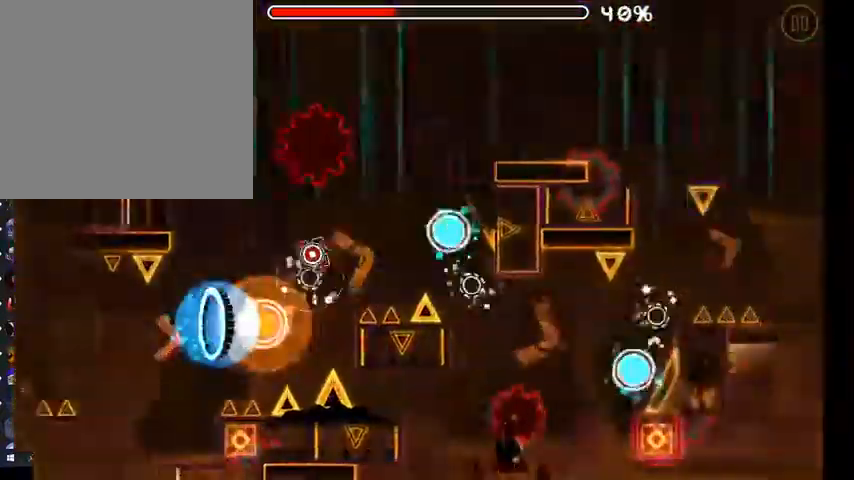
{"buttons": ["A"], "left_stick": "center", "right_stick": "center", "events": [[33, "A", "up"], [33, "L2", "down"], [133, "A", "down"], [233, "L2", "up"], [267, "A", "up"], [367, "A", "down"]]}
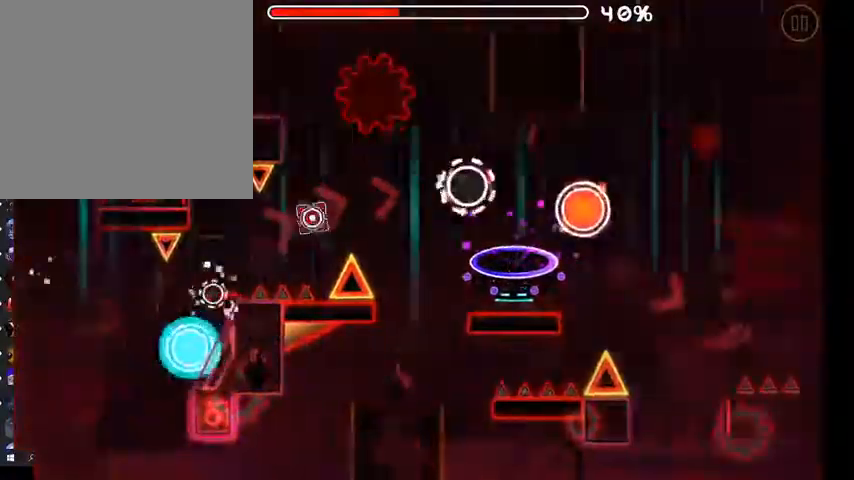
{"buttons": [], "left_stick": "center", "right_stick": "center"}
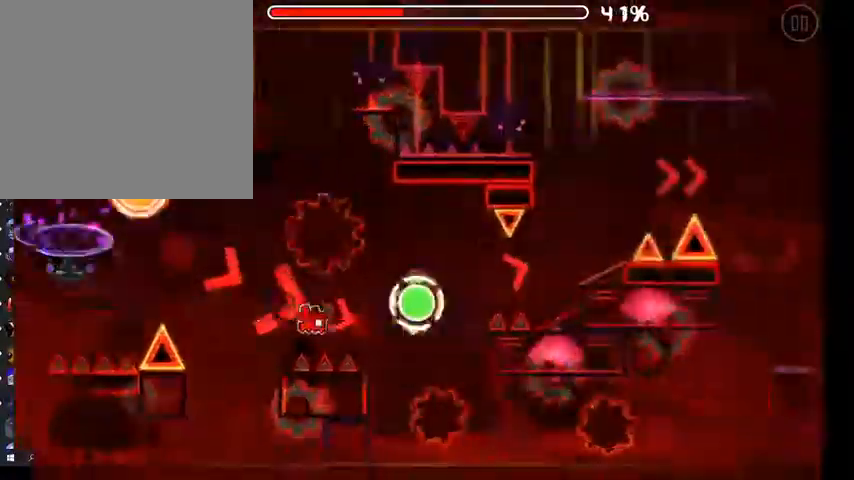
{"buttons": [], "left_stick": "center", "right_stick": "center", "events": [[133, "A", "down"], [233, "A", "up"], [333, "A", "down"], [433, "A", "up"]]}
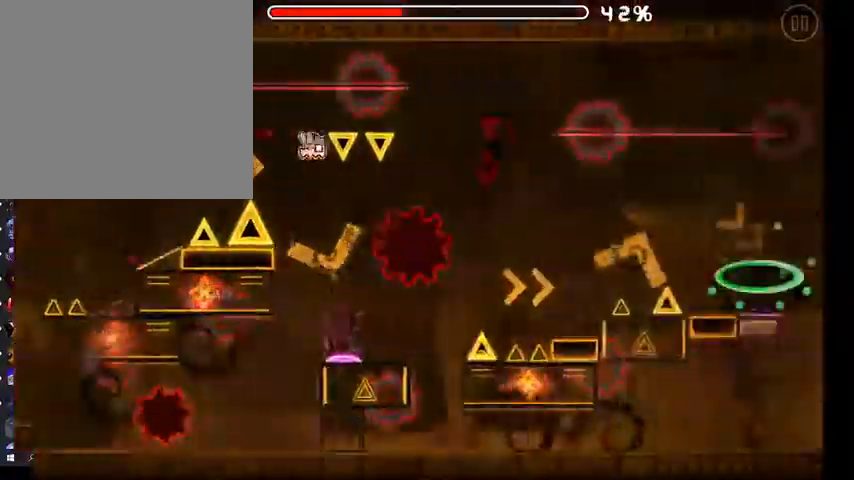
{"buttons": ["A"], "left_stick": "center", "right_stick": "center", "events": [[33, "A", "down"], [167, "A", "up"], [333, "A", "down"], [400, "A", "up"], [500, "A", "down"]]}
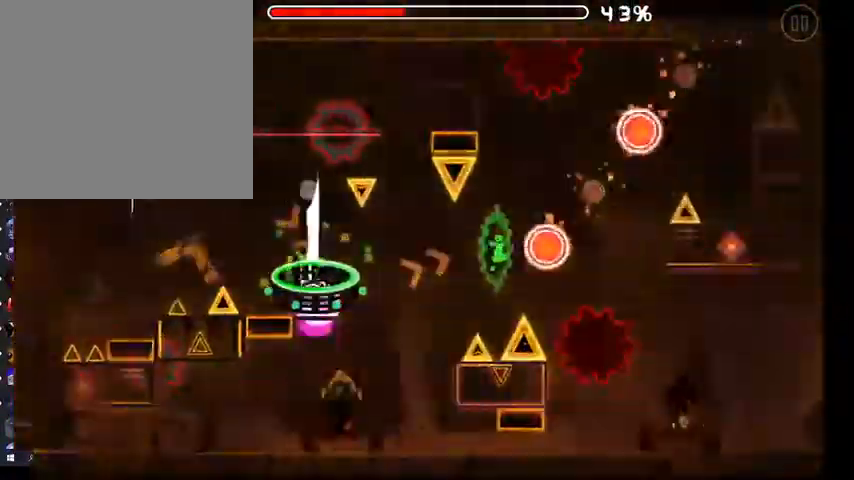
{"buttons": ["A"], "left_stick": "center", "right_stick": "center", "events": [[100, "A", "up"], [100, "L2", "down"], [233, "A", "down"], [233, "L2", "up"], [300, "A", "up"], [367, "A", "down"], [433, "A", "up"], [500, "A", "down"]]}
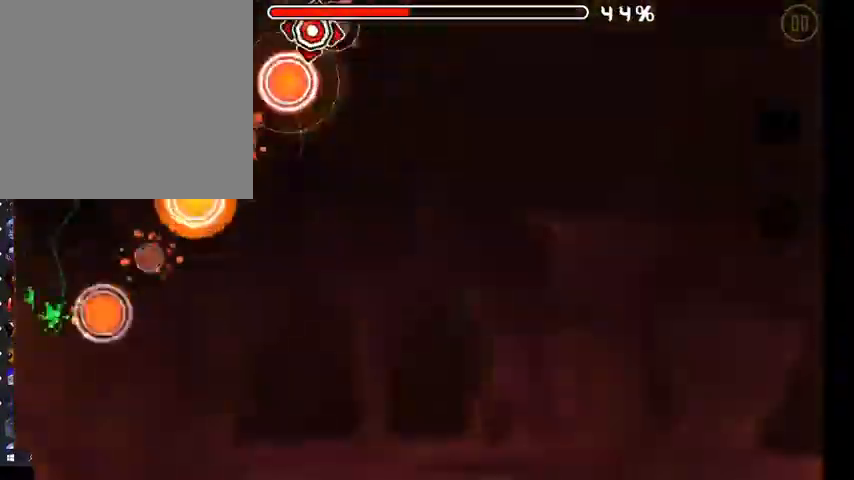
{"buttons": ["L2"], "left_stick": "center", "right_stick": "center"}
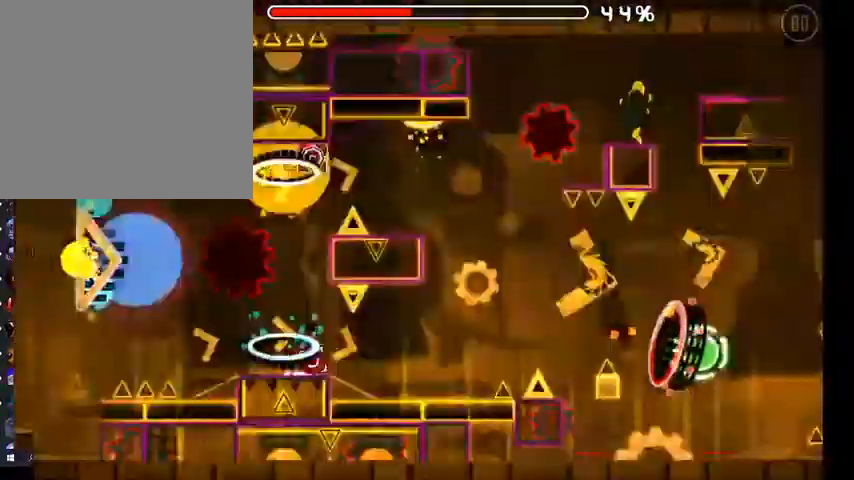
{"buttons": [], "left_stick": "center", "right_stick": "center", "events": [[67, "L2", "up"], [133, "A", "down"], [233, "A", "up"], [400, "A", "down"], [500, "A", "up"]]}
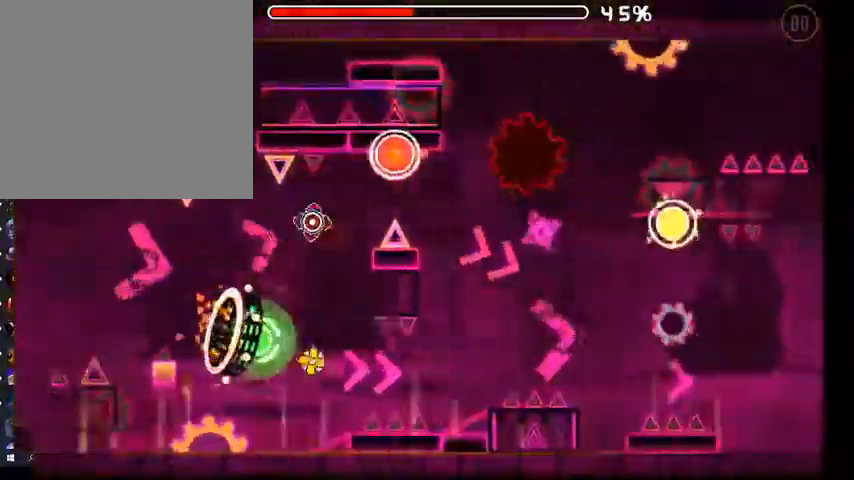
{"buttons": ["A"], "left_stick": "center", "right_stick": "center", "events": [[400, "A", "down"]]}
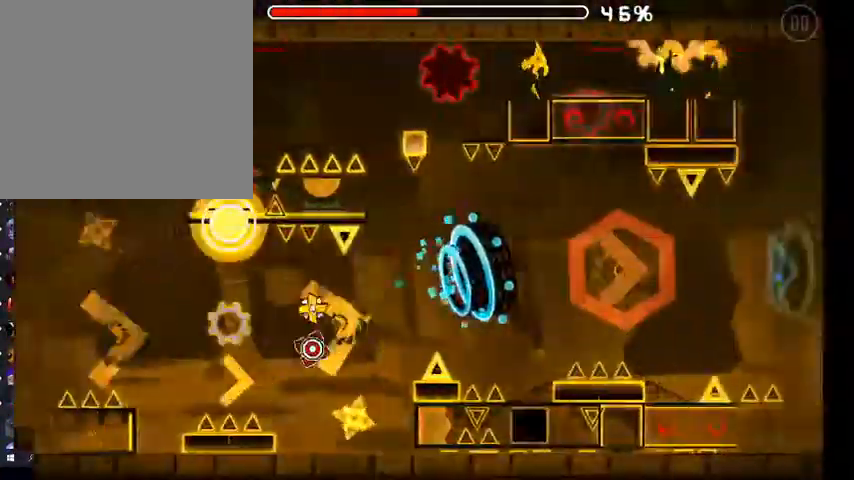
{"buttons": [], "left_stick": "center", "right_stick": "center", "events": [[33, "A", "up"], [333, "A", "down"], [433, "A", "up"]]}
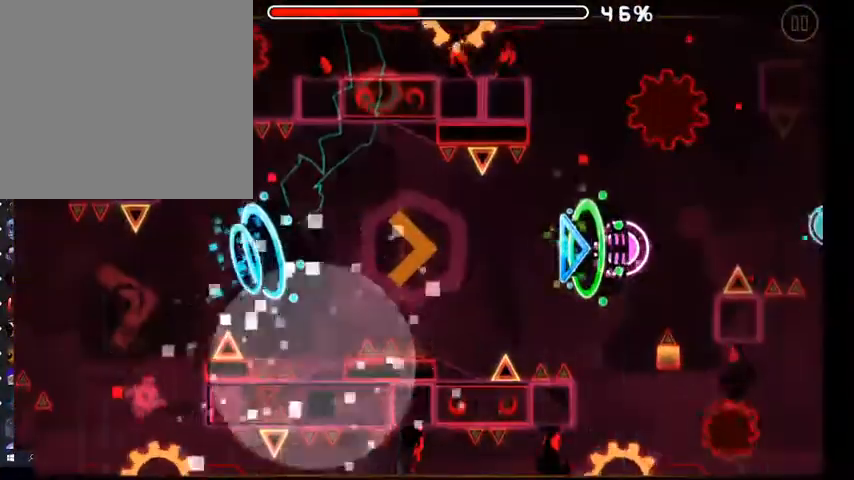
{"buttons": [], "left_stick": "center", "right_stick": "center", "events": [[33, "A", "down"], [100, "A", "up"]]}